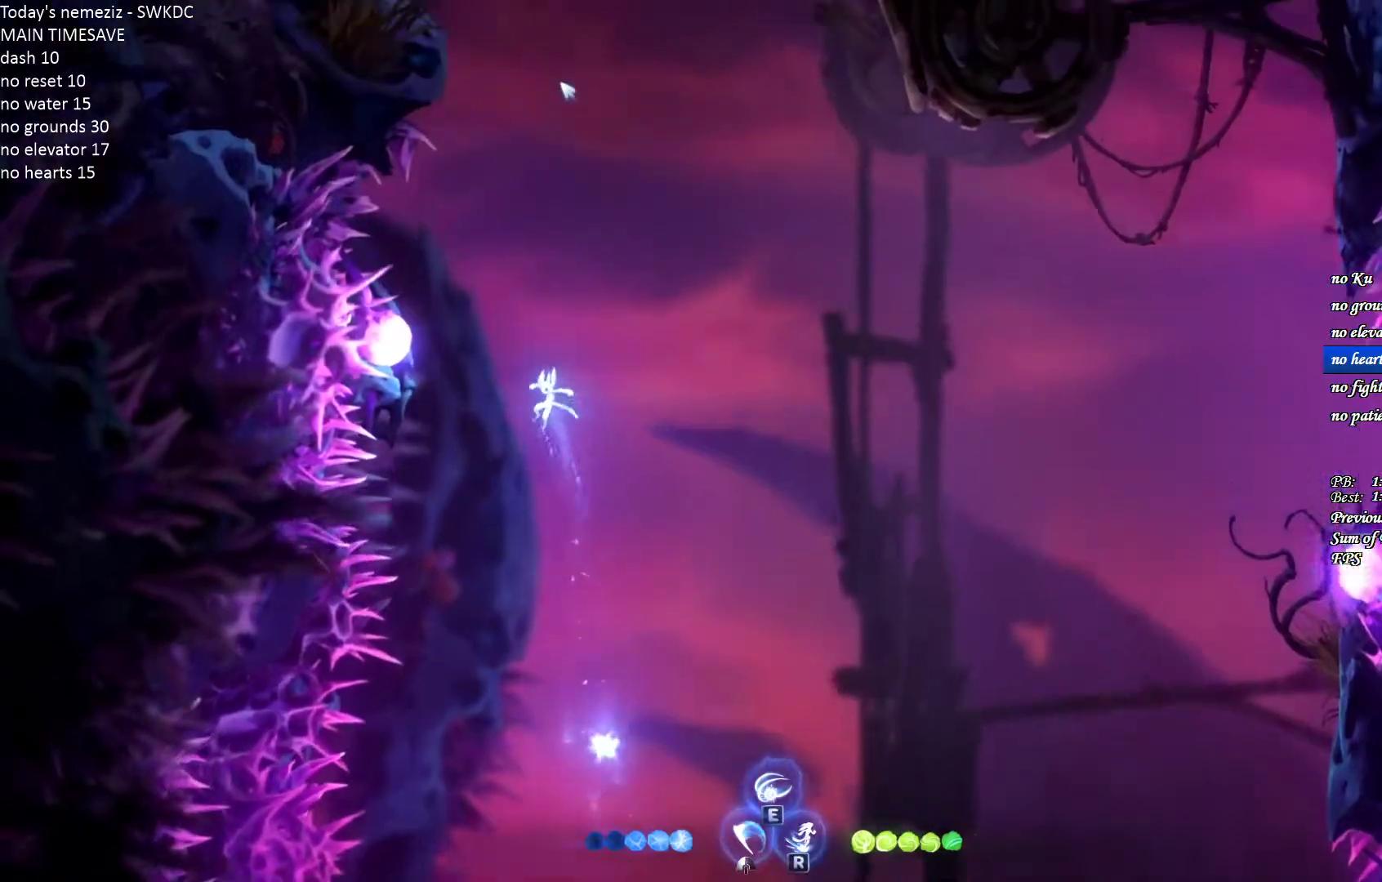
Gameplay with keyboard and mouse; each line is a JSON object with the keys and mouse buttons held at the frame after it. "events" lists presses ("down") and releases ("up") of "1", "2", "3", "4", "a", "alt", "c", "ctrl", "d", "e", "escape", "f", "g", "q", "r", "s", "shift", "space", "t", "tab", "v", "w", "x", "z", "mouse_left", "mouse_wheel" and "mouse_right" between this image and that frame as [ms after this image, input, new state], when the widget could be followed in between. "mouse_left", "mouse_wheel", "mouse_right" = the "left", "wheel", "right" buttons of the "mouse" list. No other keys are recorded. "wheel" means that the mouse wheel is clicked or scrolled. Mouse movement is not recorded.
{"keys": ["a"], "mouse": [], "events": [[50, "r", "up"], [117, "w", "down"], [133, "mouse_left", "down"], [183, "w", "up"], [233, "mouse_left", "up"], [300, "a", "down"]]}
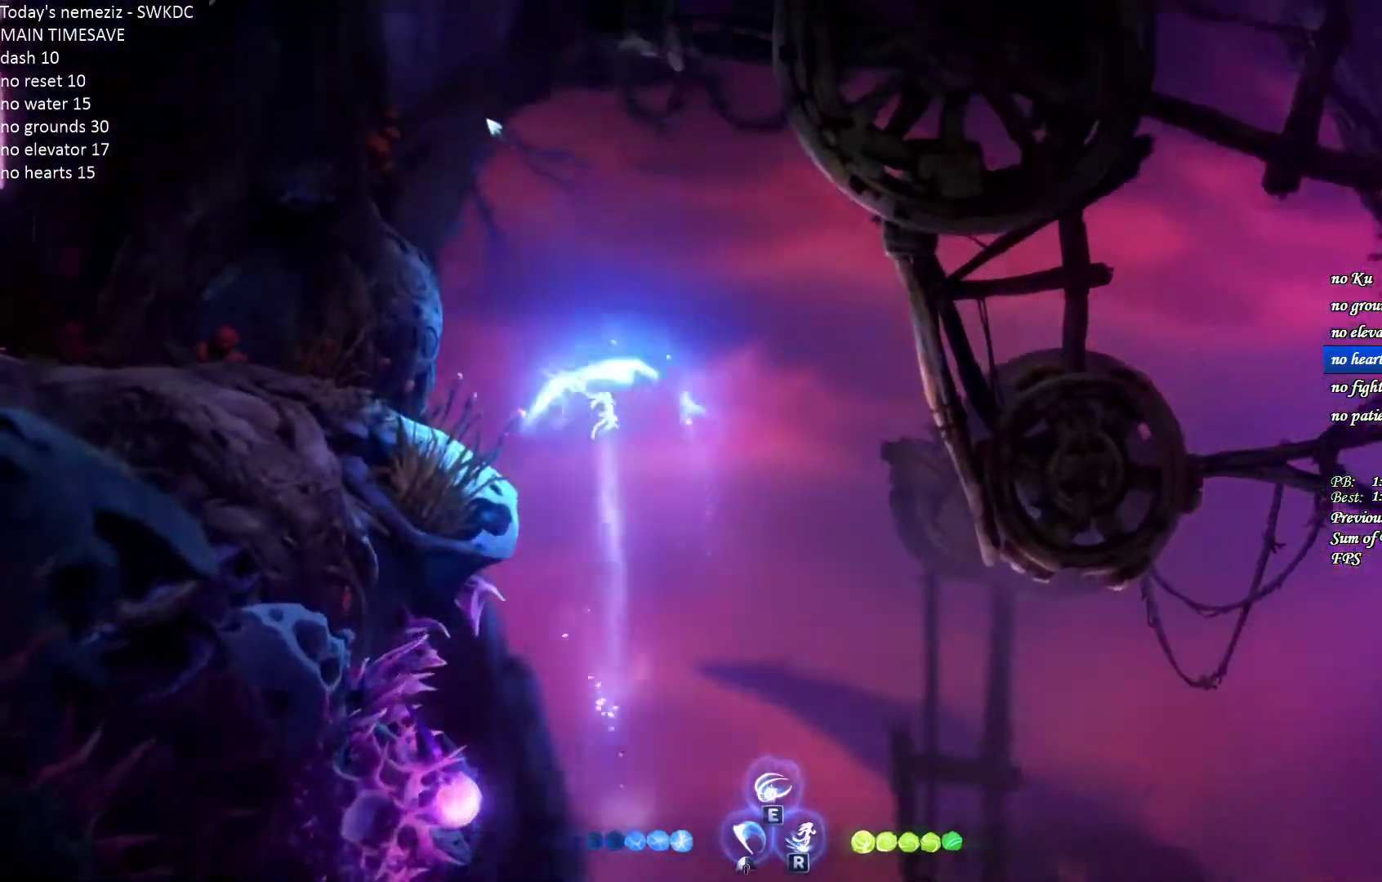
{"keys": ["a"], "mouse": [], "events": [[83, "ctrl", "down"], [217, "ctrl", "up"]]}
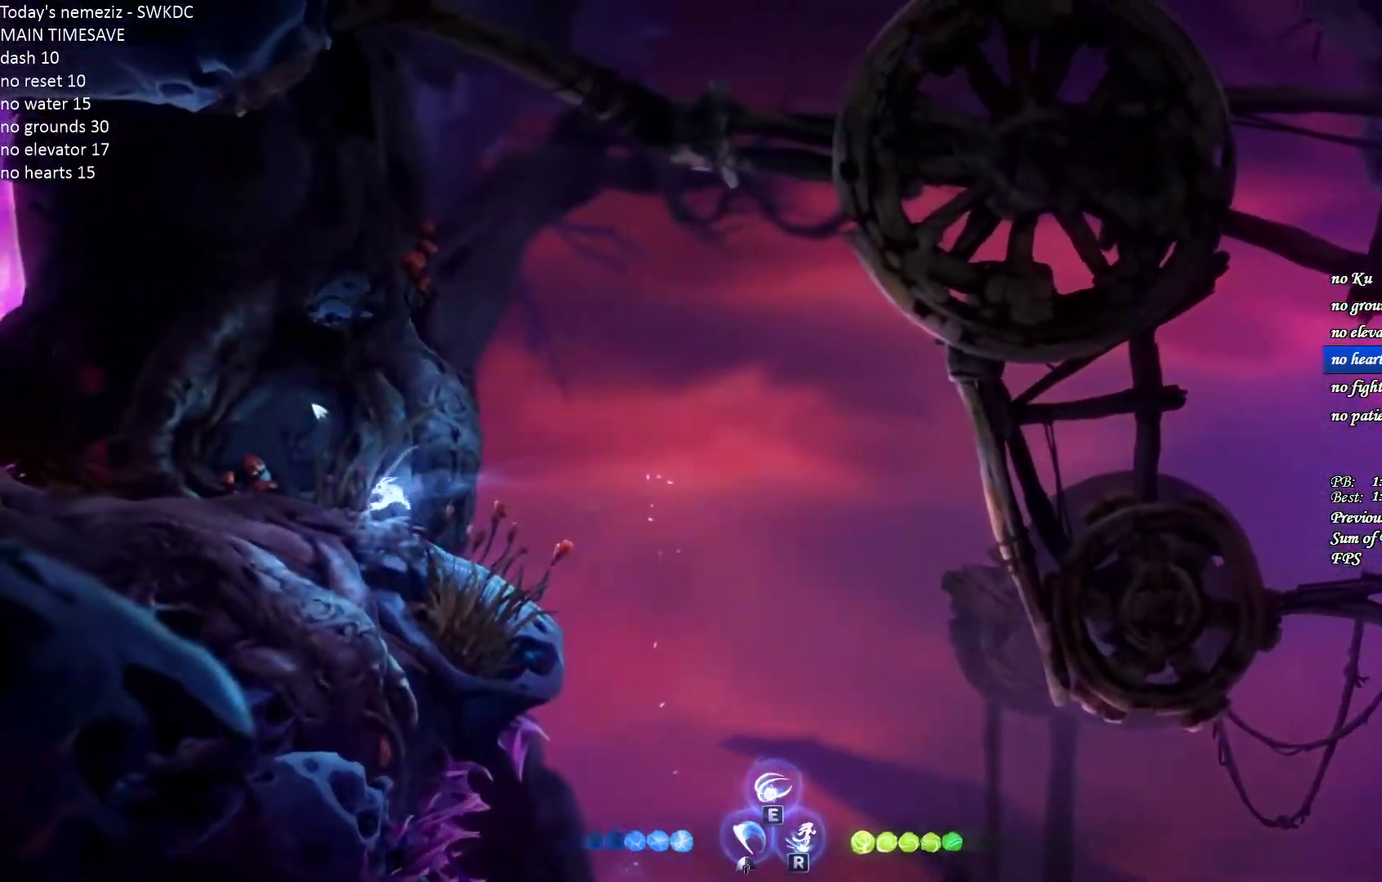
{"keys": ["a", "r"], "mouse": [], "events": [[83, "ctrl", "down"], [133, "ctrl", "up"], [150, "space", "down"], [233, "ctrl", "down"], [250, "space", "up"], [450, "r", "down"], [467, "ctrl", "up"]]}
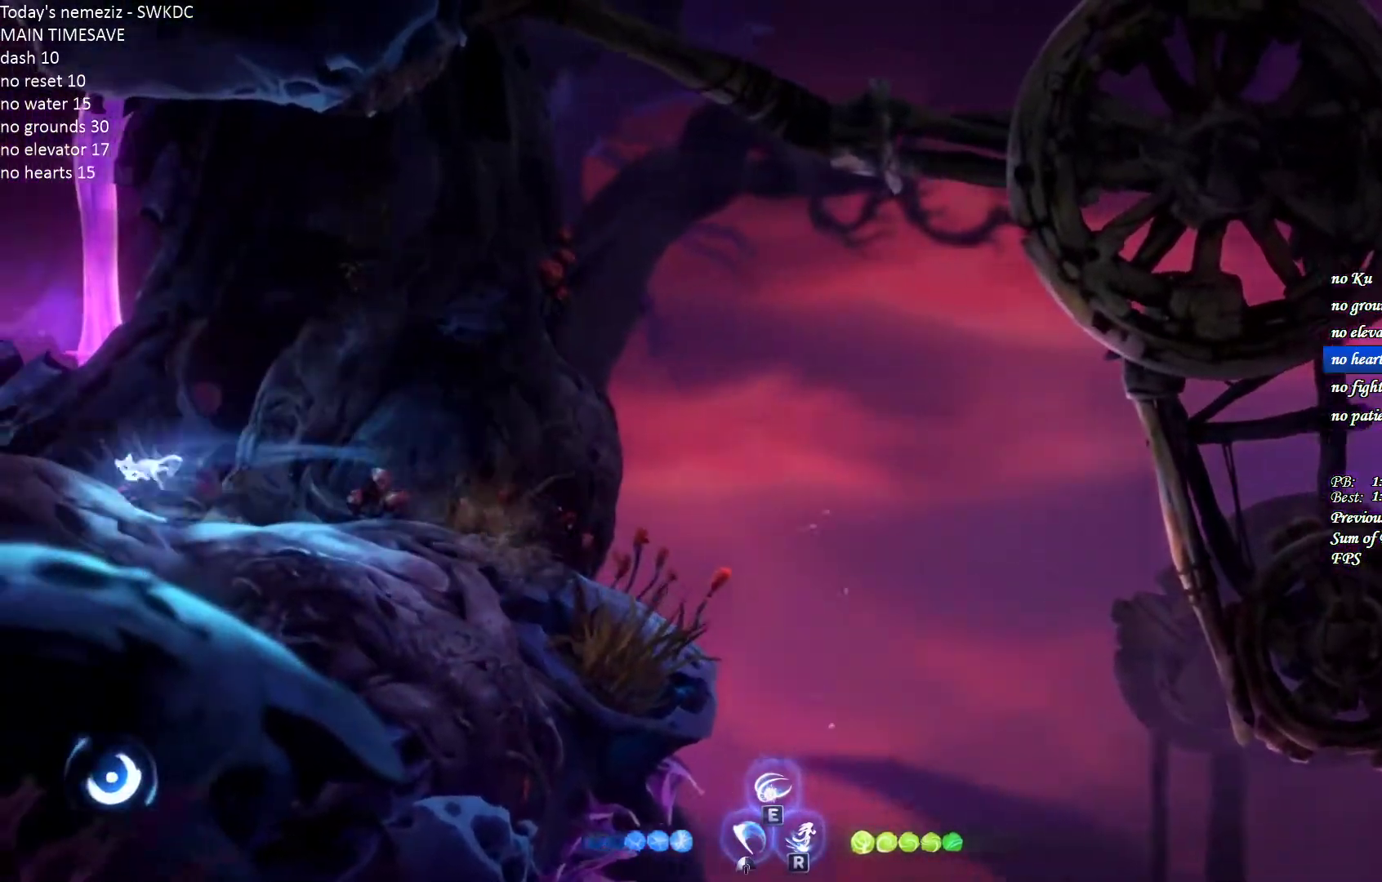
{"keys": ["a"], "mouse": [], "events": [[67, "r", "up"]]}
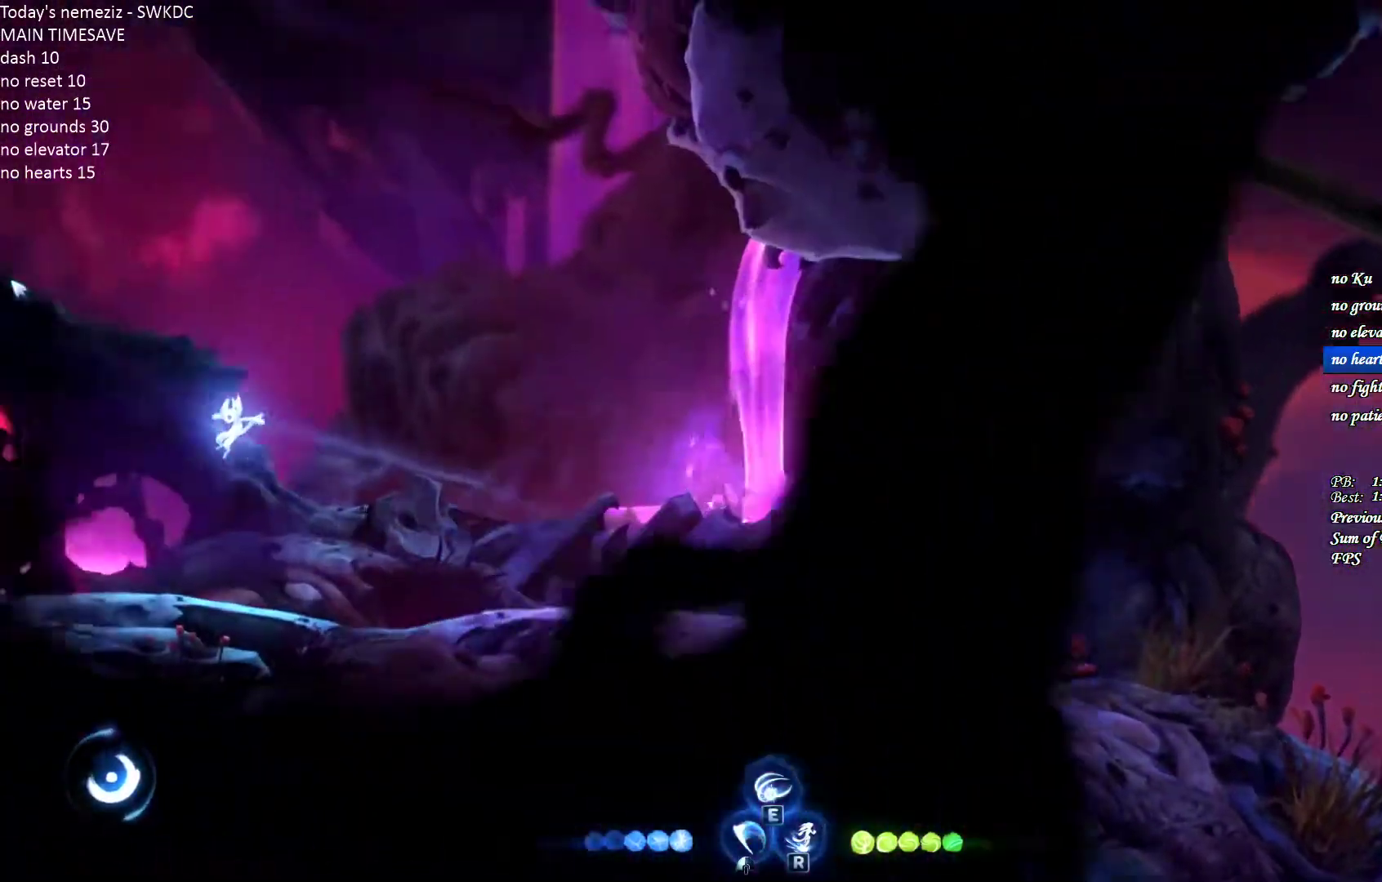
{"keys": ["a"], "mouse": [], "events": []}
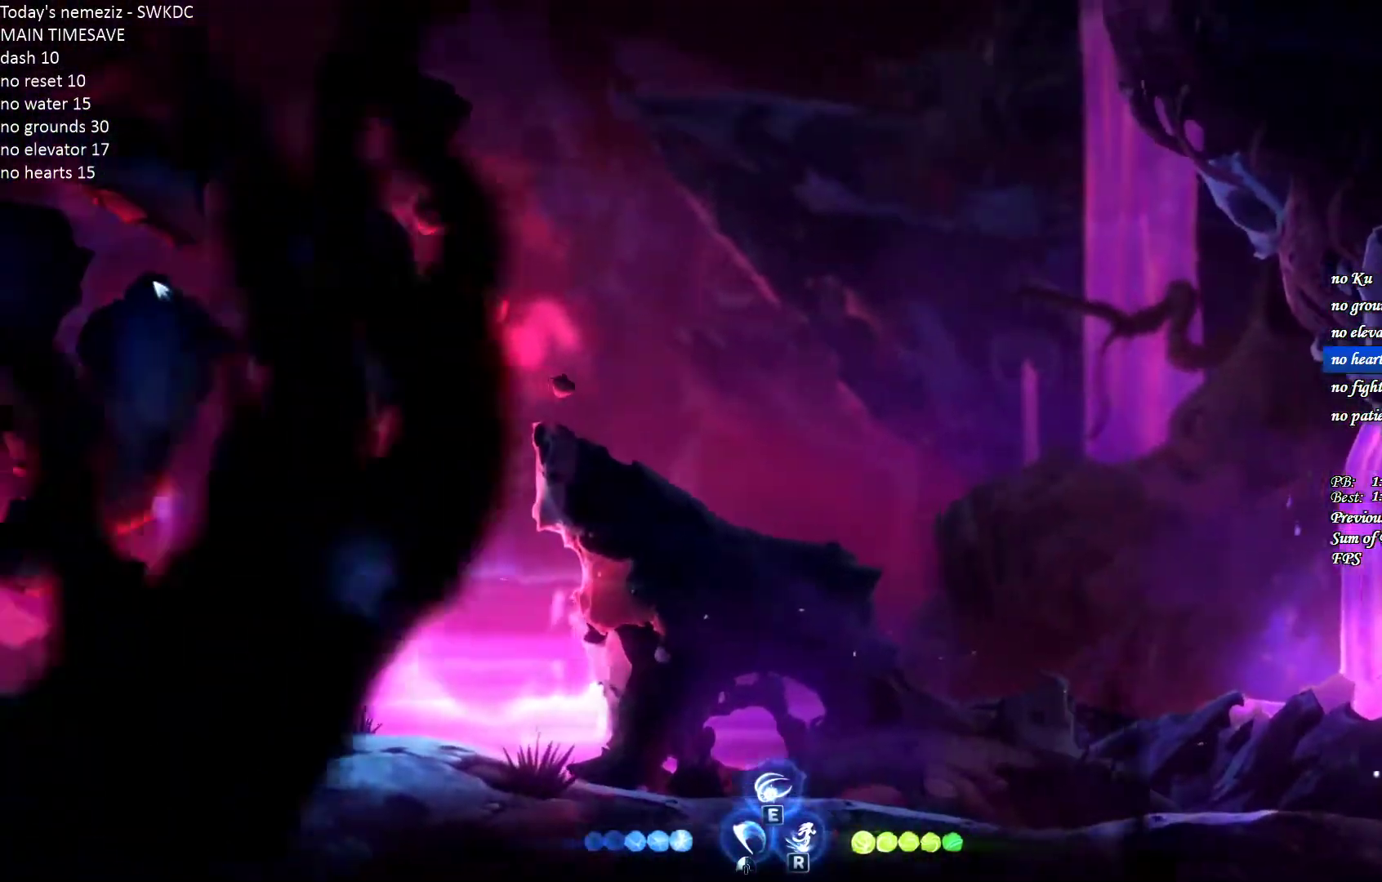
{"keys": ["a"], "mouse": [], "events": []}
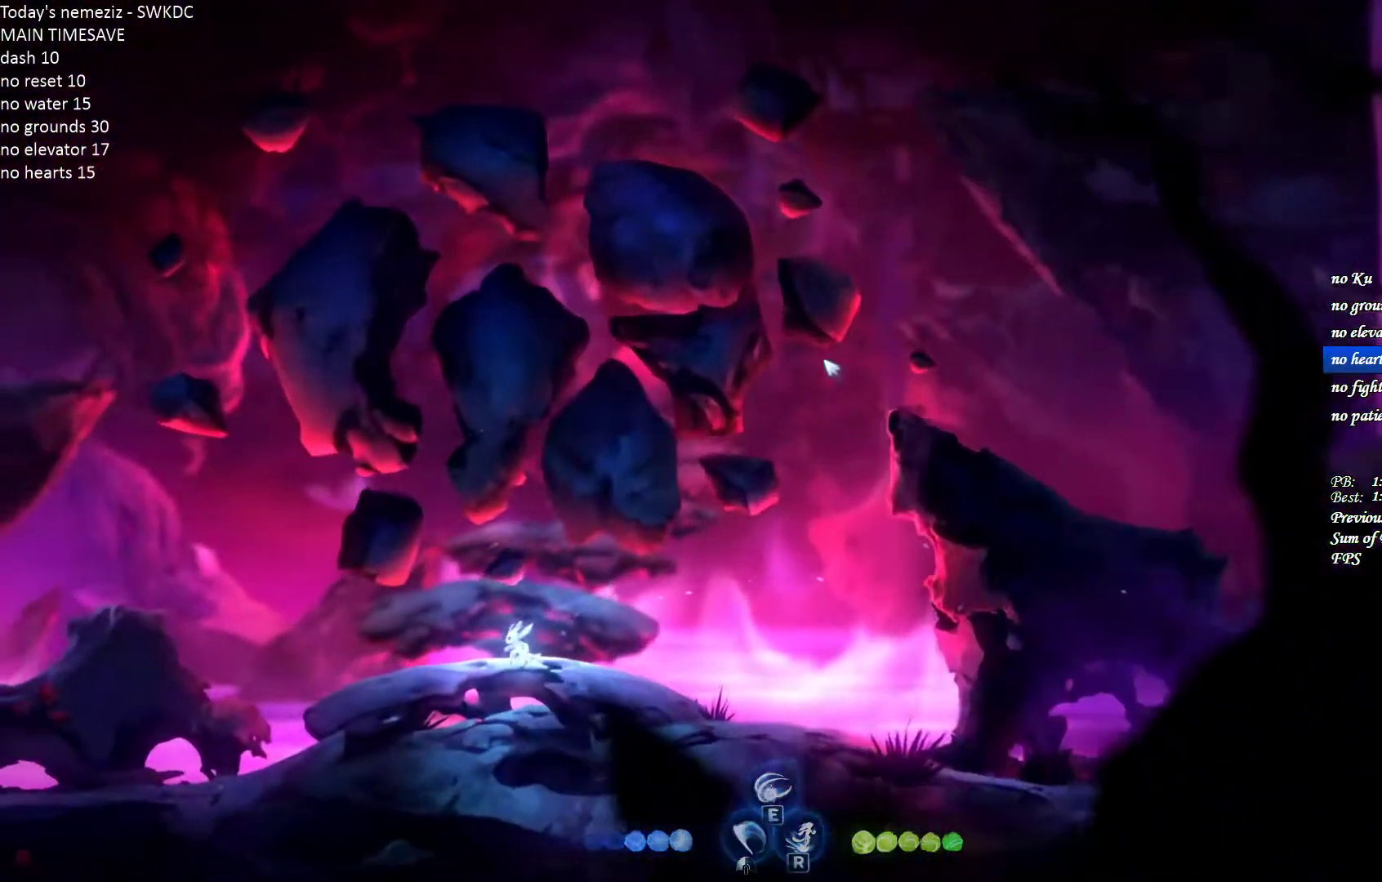
{"keys": [], "mouse": [], "events": [[17, "a", "up"]]}
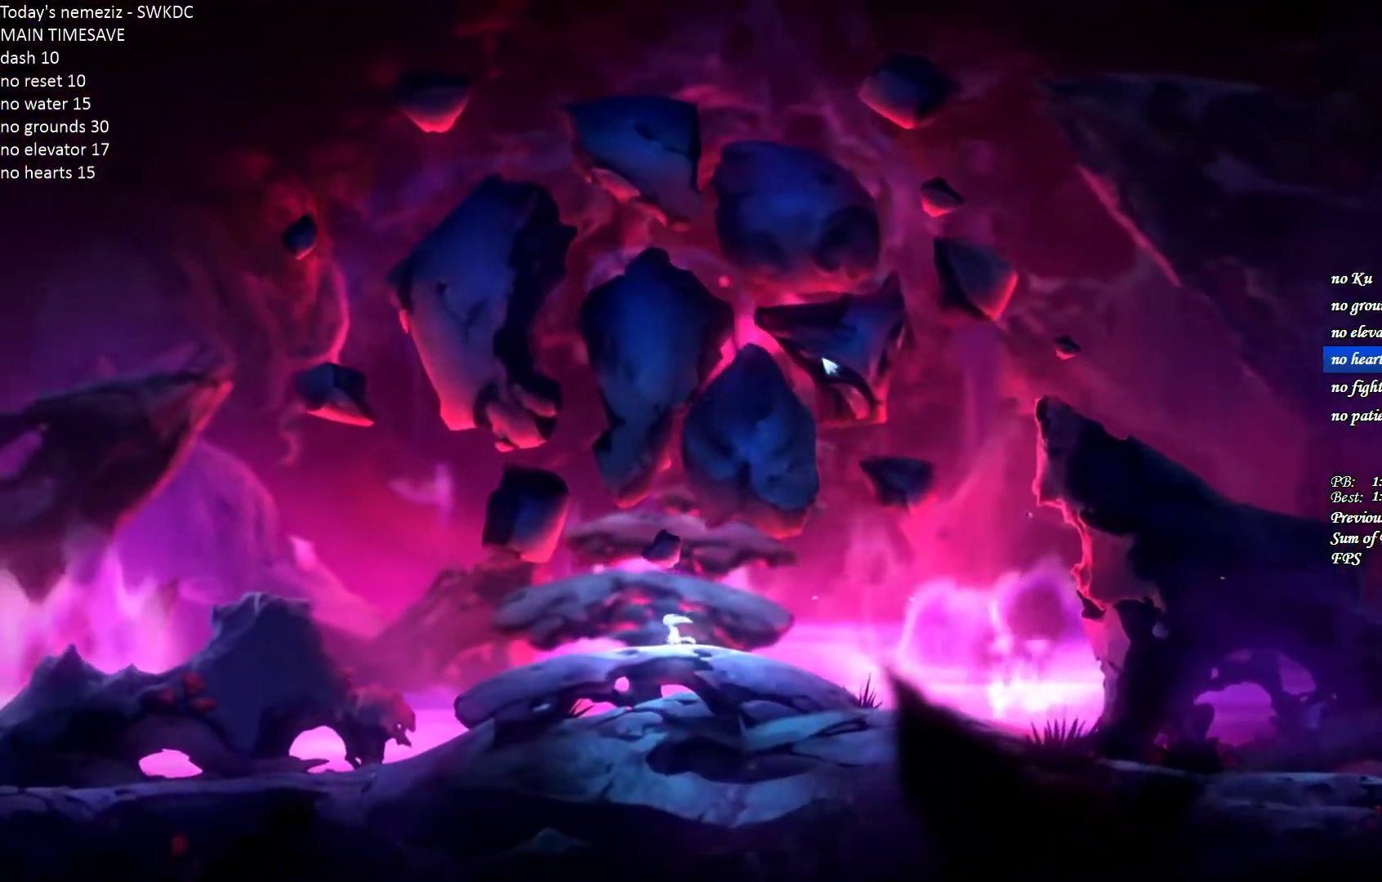
{"keys": [], "mouse": [], "events": []}
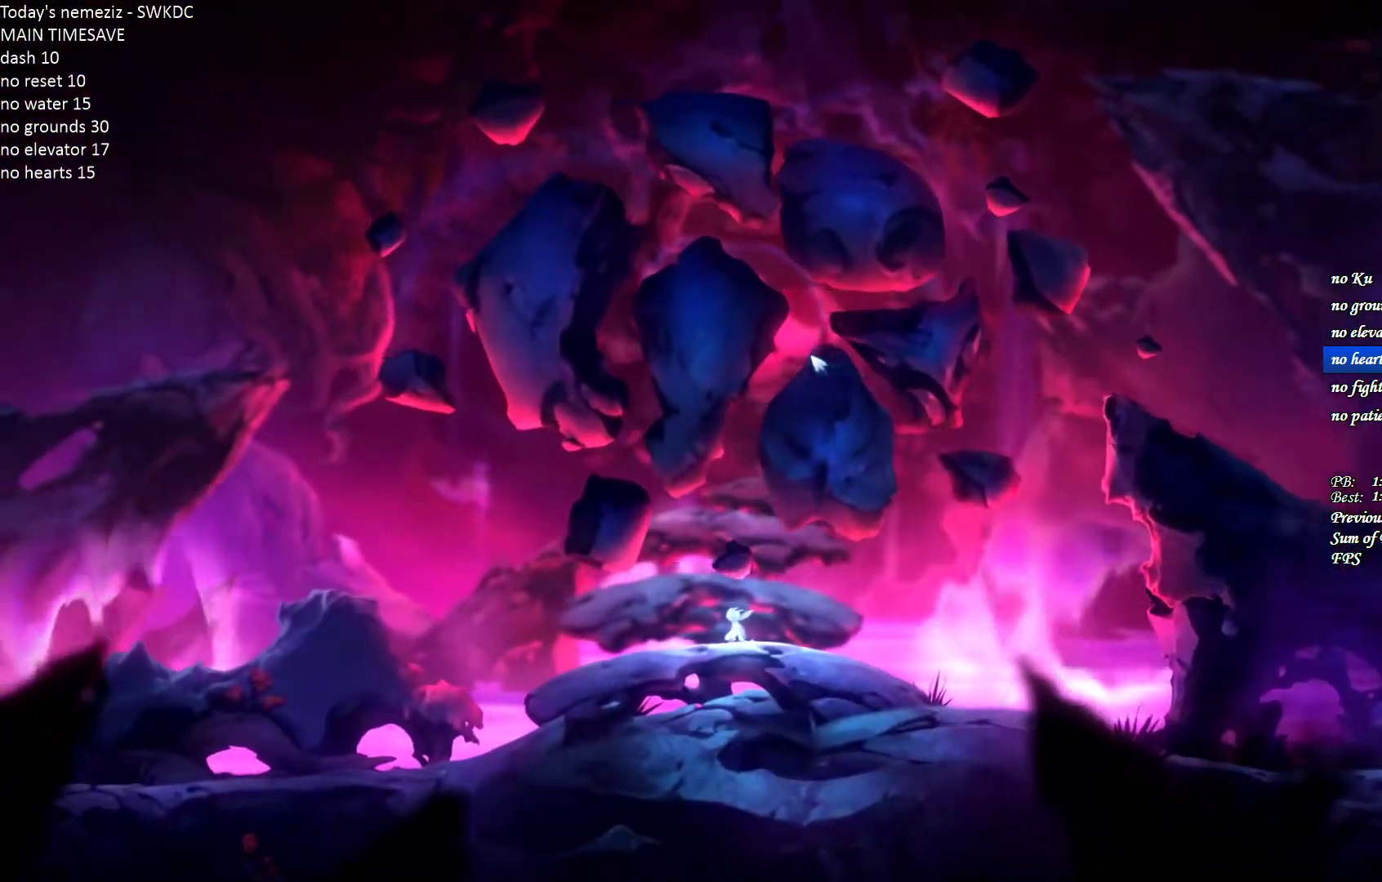
{"keys": [], "mouse": [], "events": []}
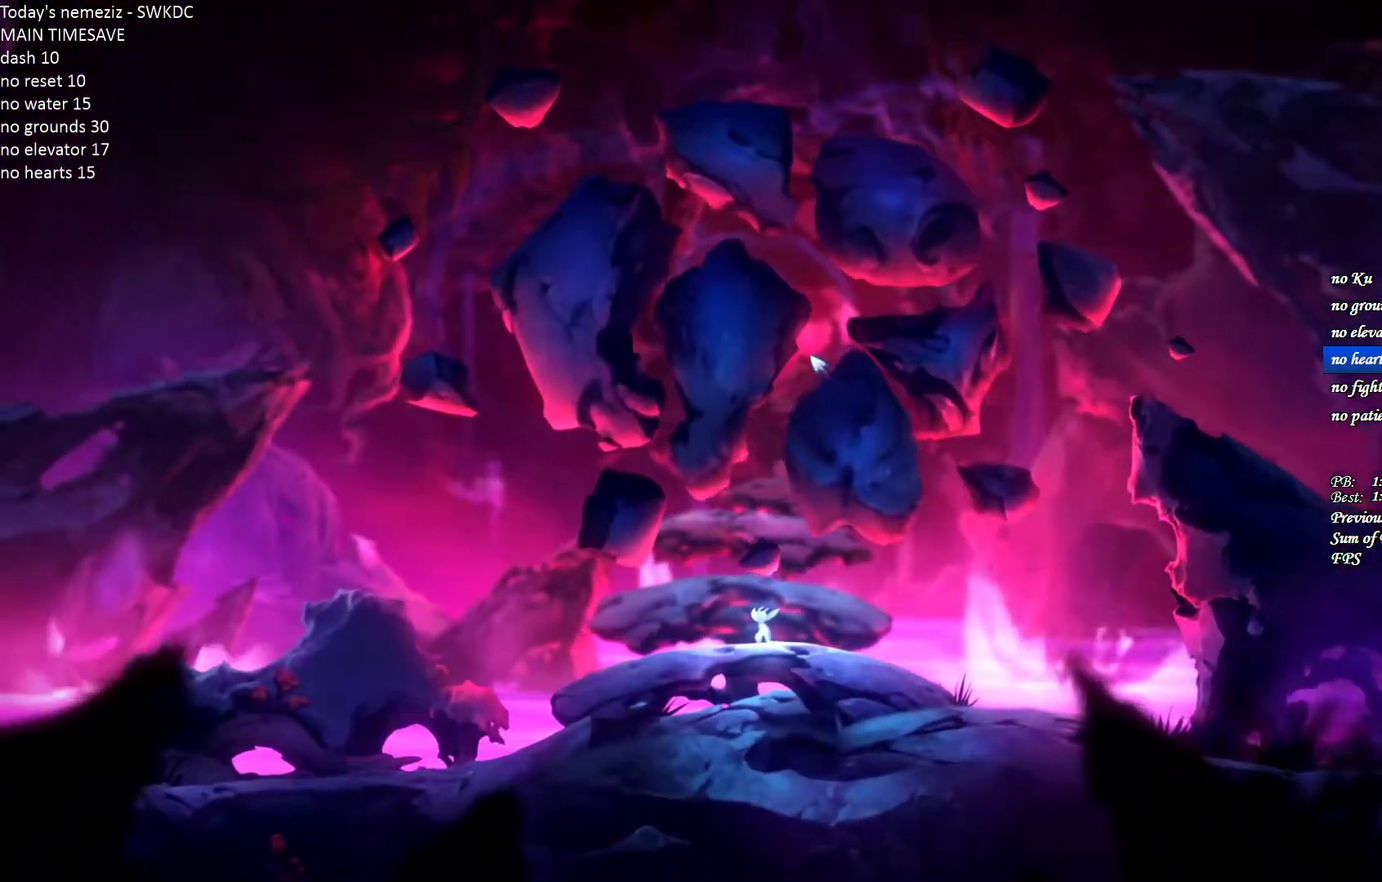
{"keys": [], "mouse": [], "events": []}
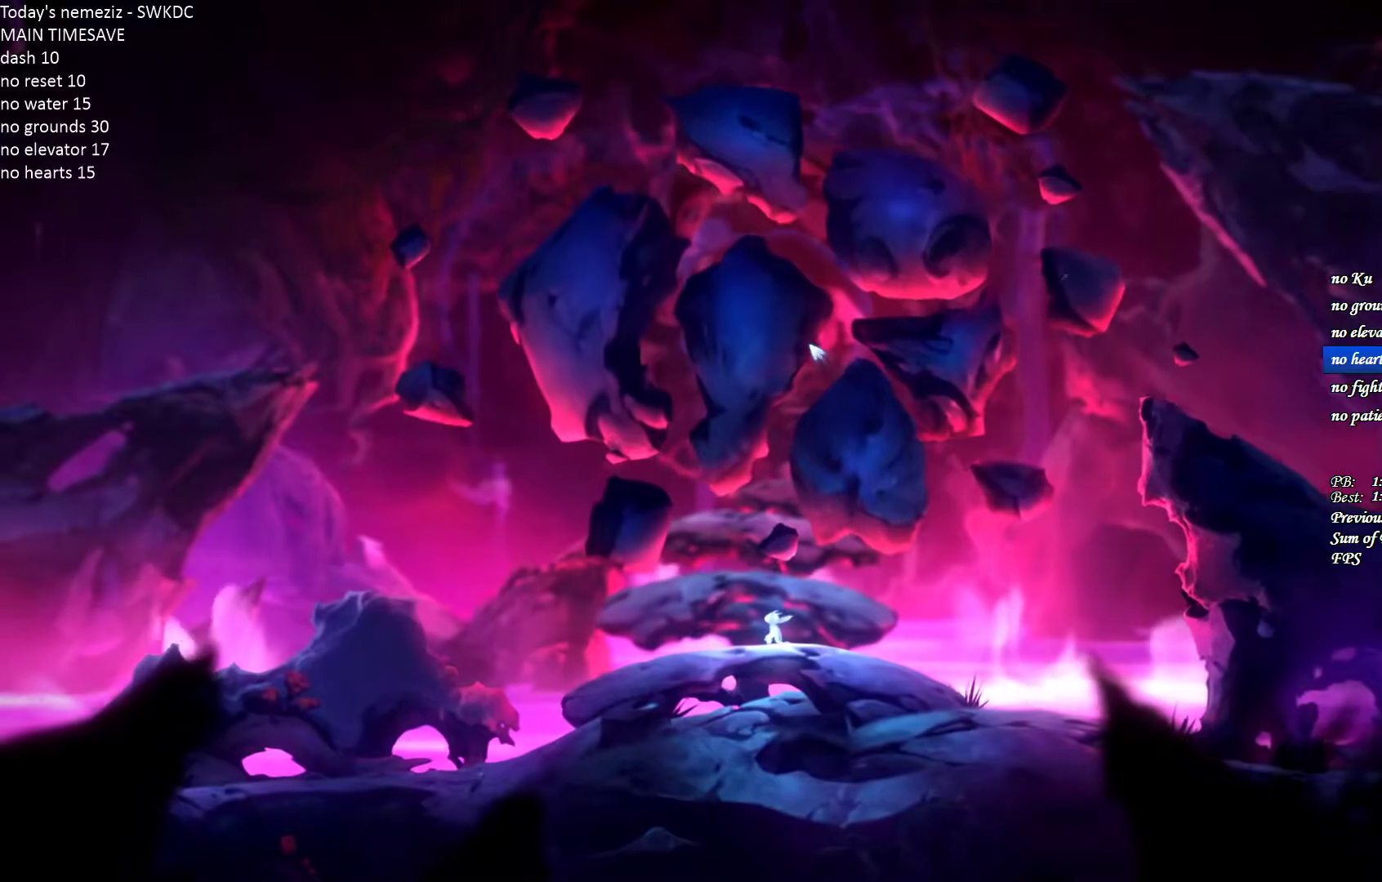
{"keys": [], "mouse": [], "events": []}
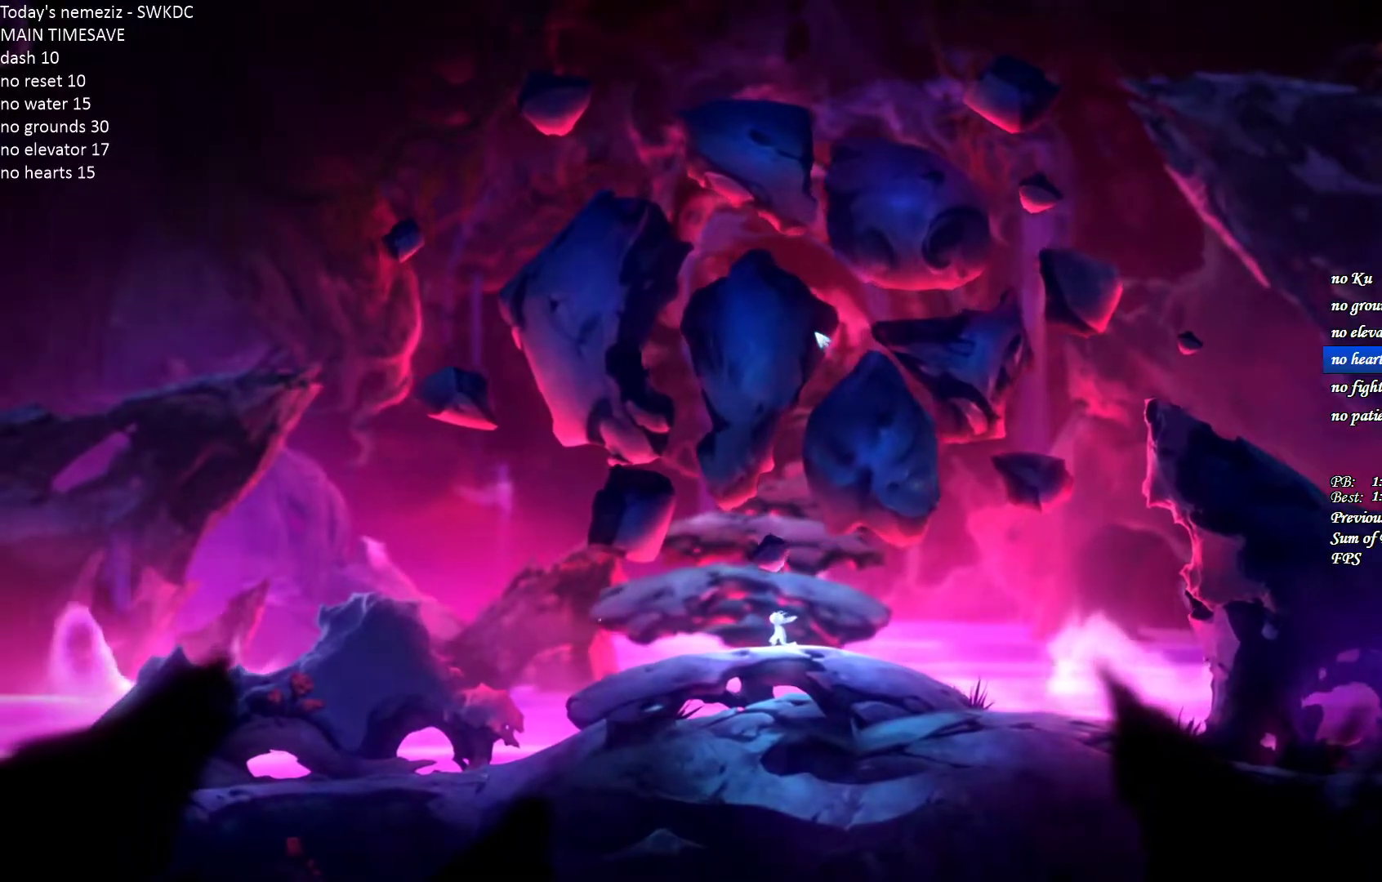
{"keys": [], "mouse": [], "events": []}
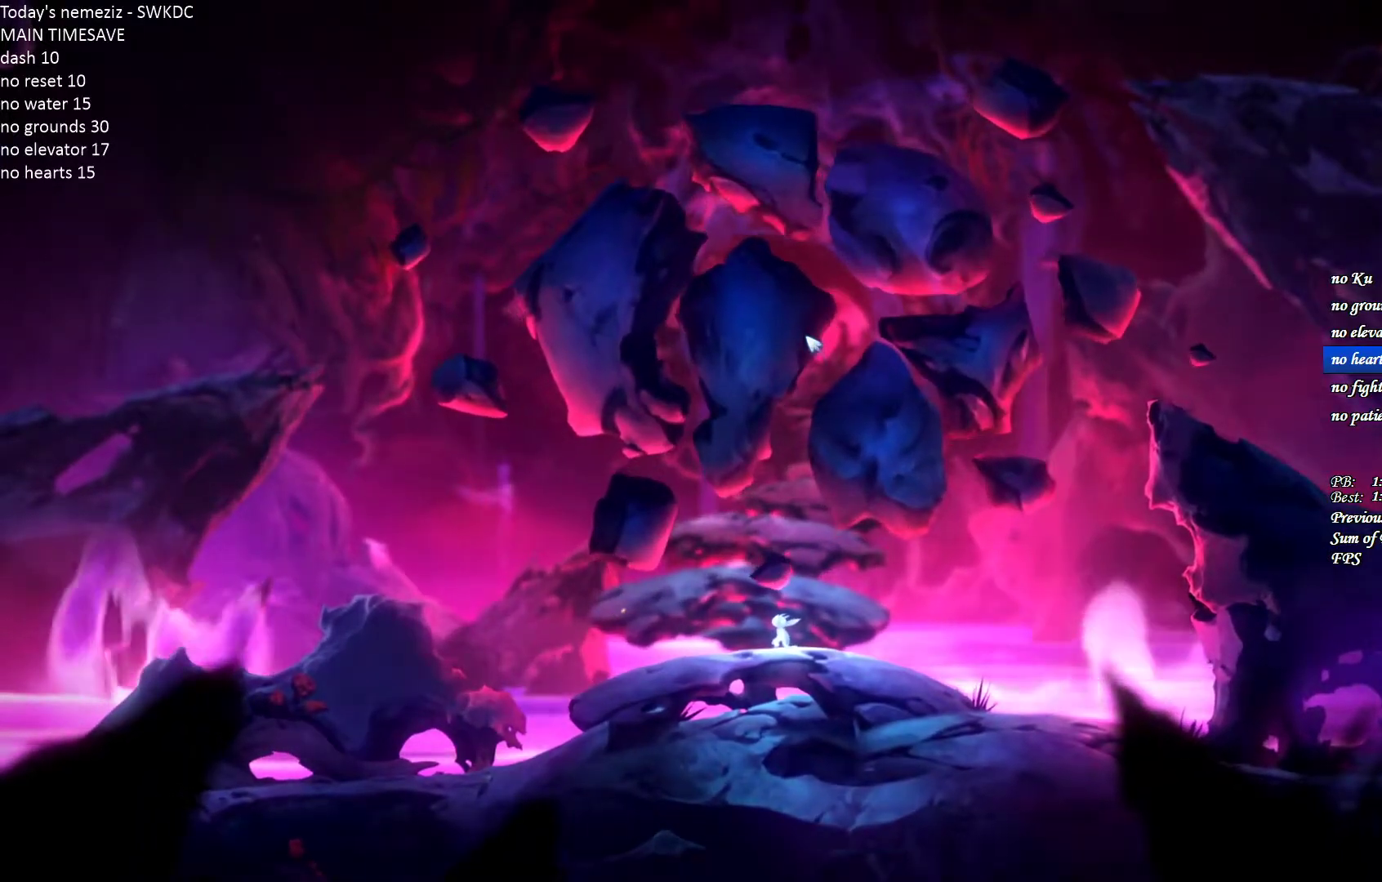
{"keys": [], "mouse": [], "events": []}
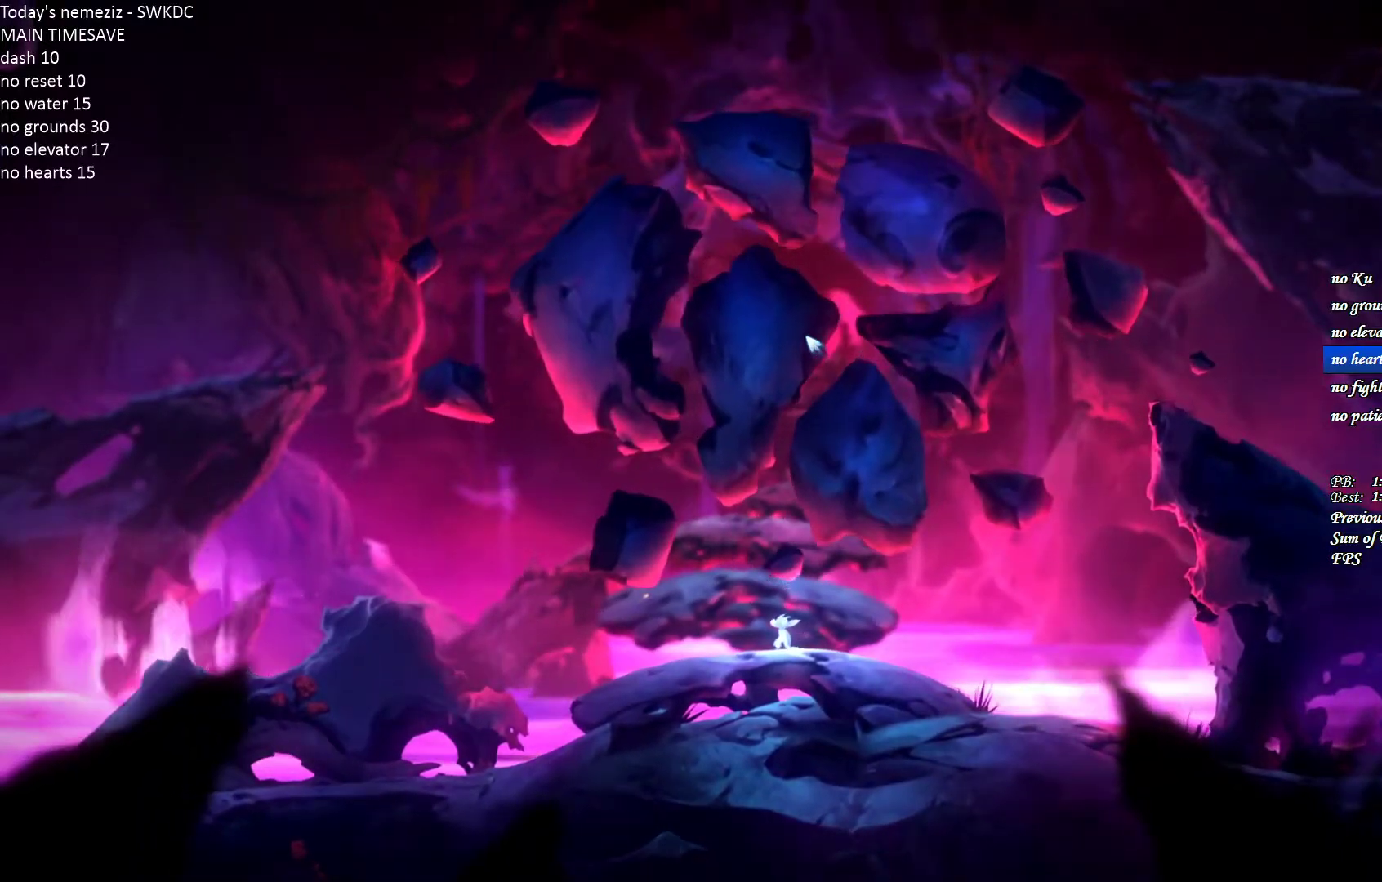
{"keys": ["w"], "mouse": [], "events": [[350, "w", "down"], [433, "w", "up"], [500, "w", "down"]]}
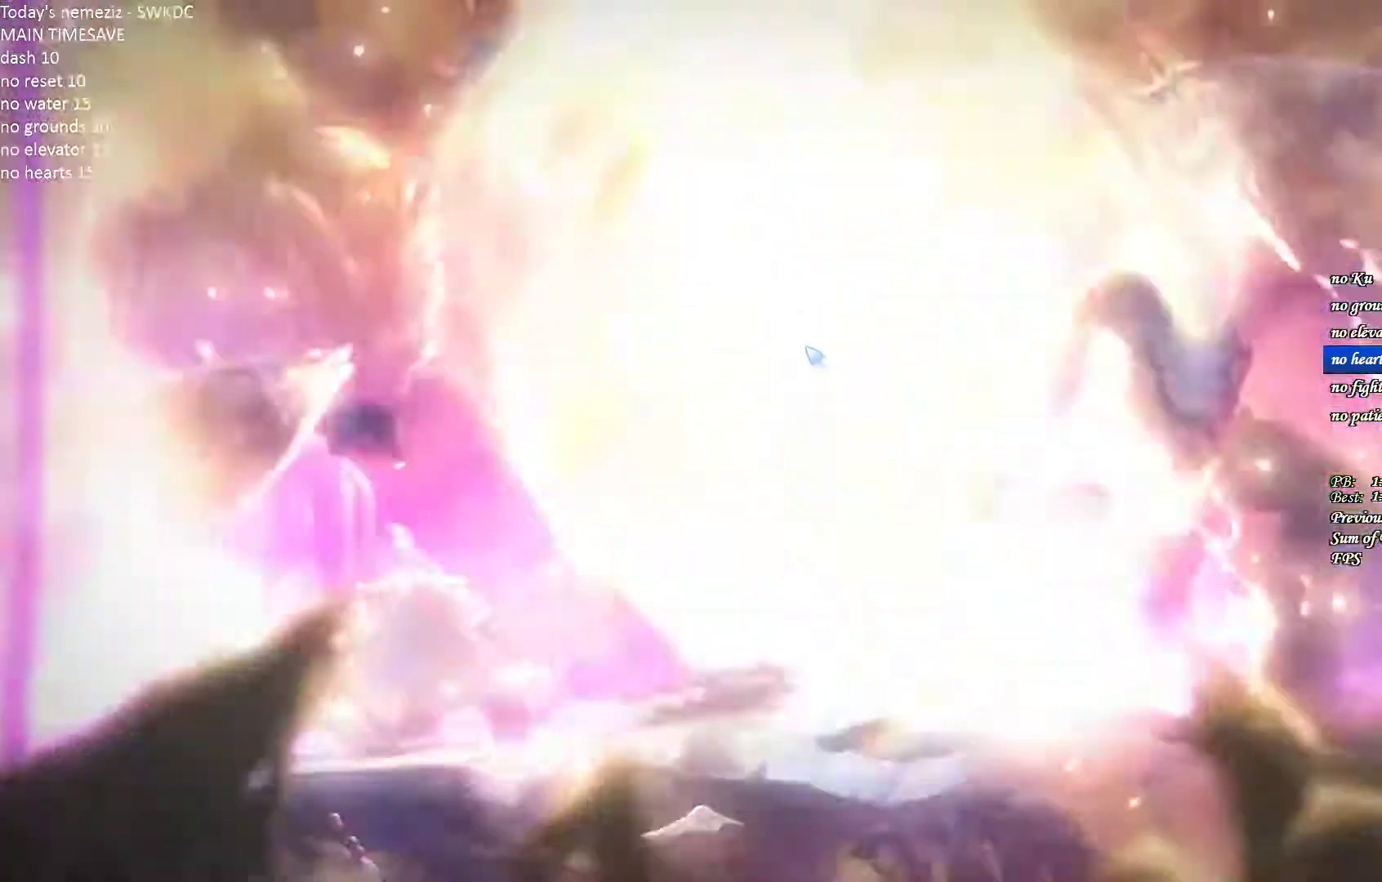
{"keys": [], "mouse": []}
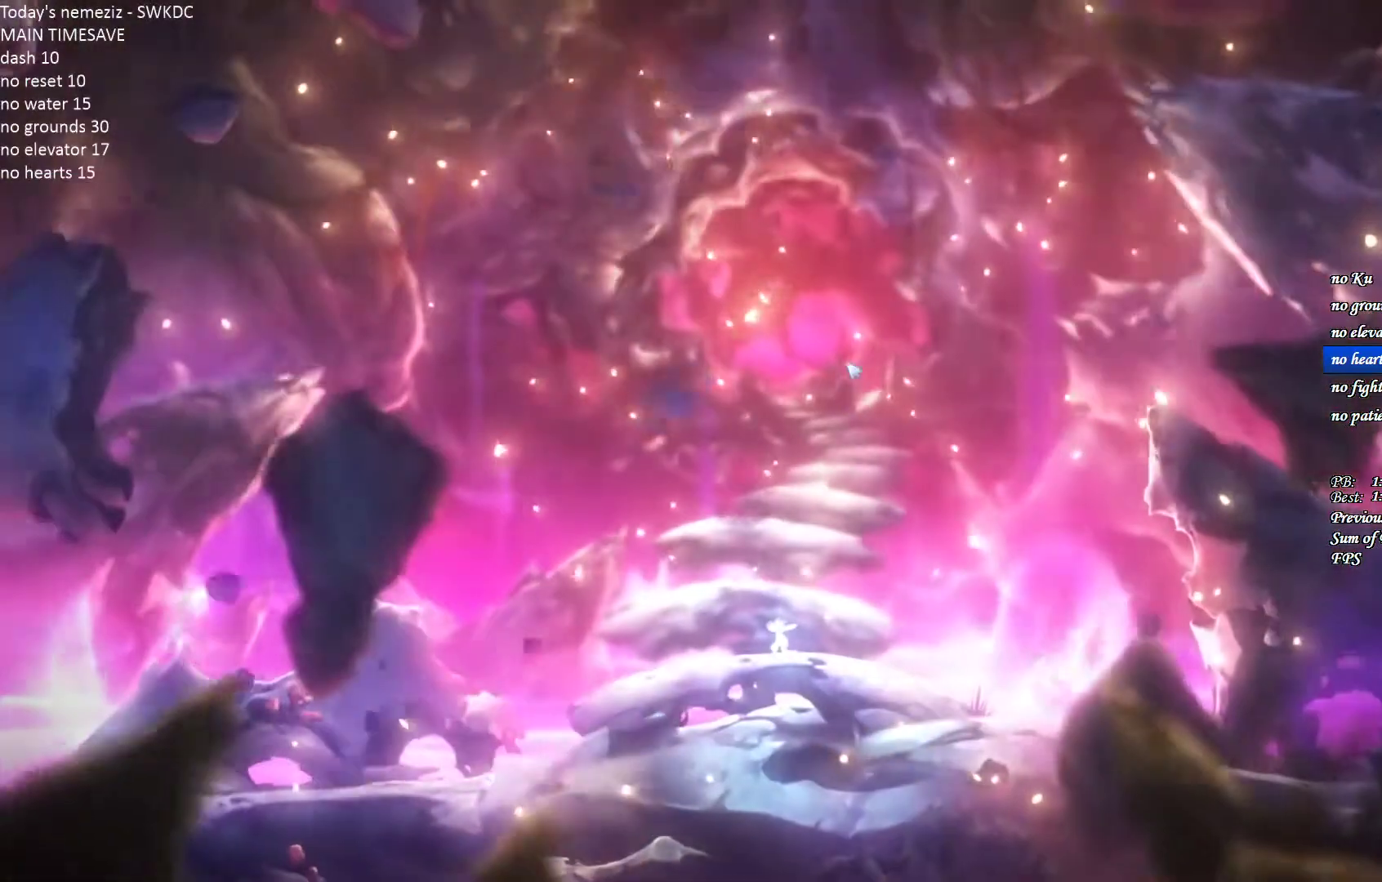
{"keys": [], "mouse": [], "events": [[50, "w", "down"], [133, "w", "up"], [183, "w", "down"], [250, "w", "up"], [300, "w", "down"], [367, "w", "up"], [433, "w", "down"], [500, "w", "up"]]}
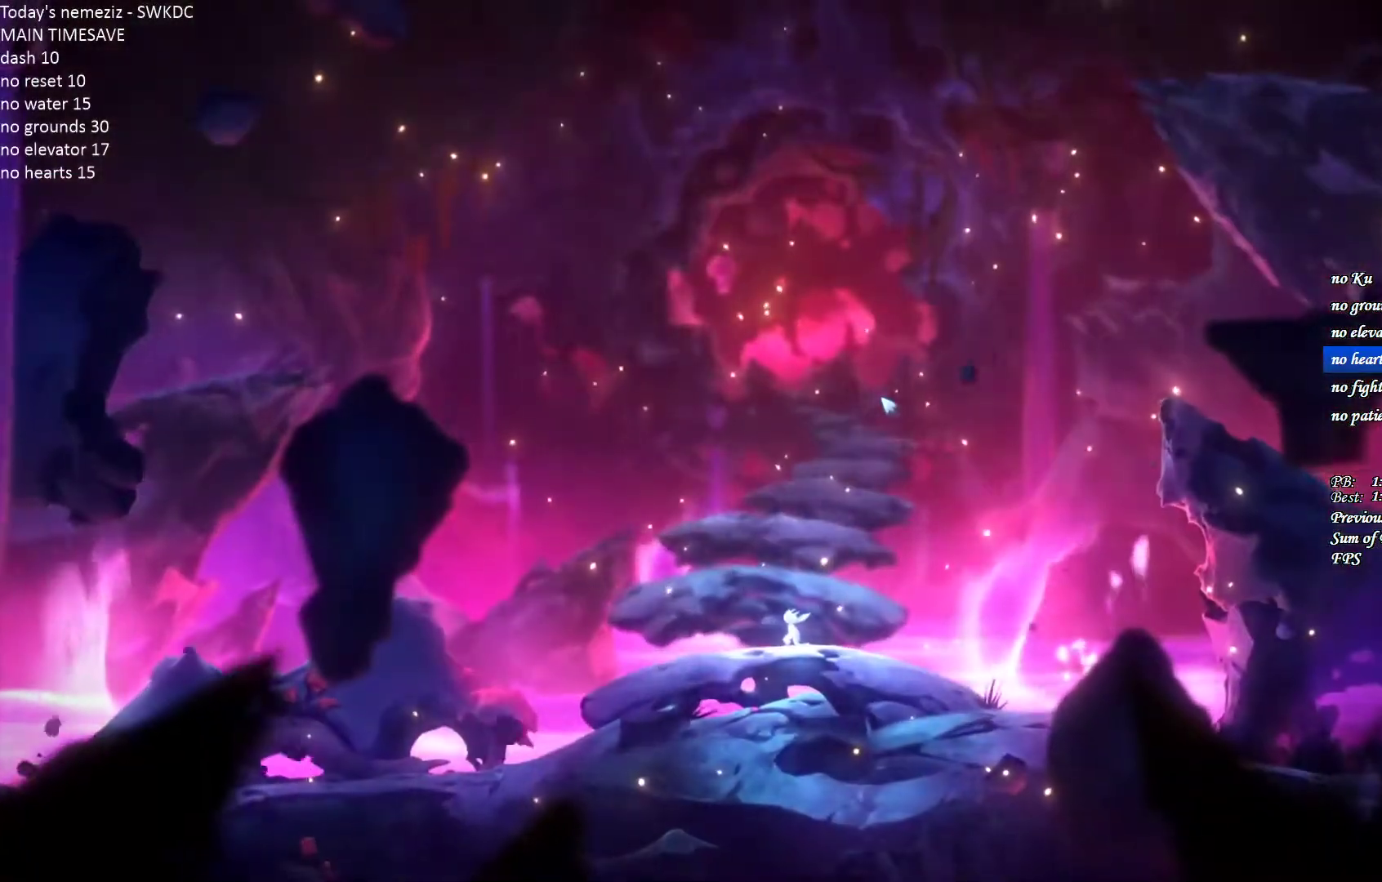
{"keys": [], "mouse": [], "events": [[50, "w", "down"], [133, "w", "up"], [183, "w", "down"], [250, "w", "up"], [300, "w", "down"], [367, "w", "up"], [417, "w", "down"], [500, "w", "up"]]}
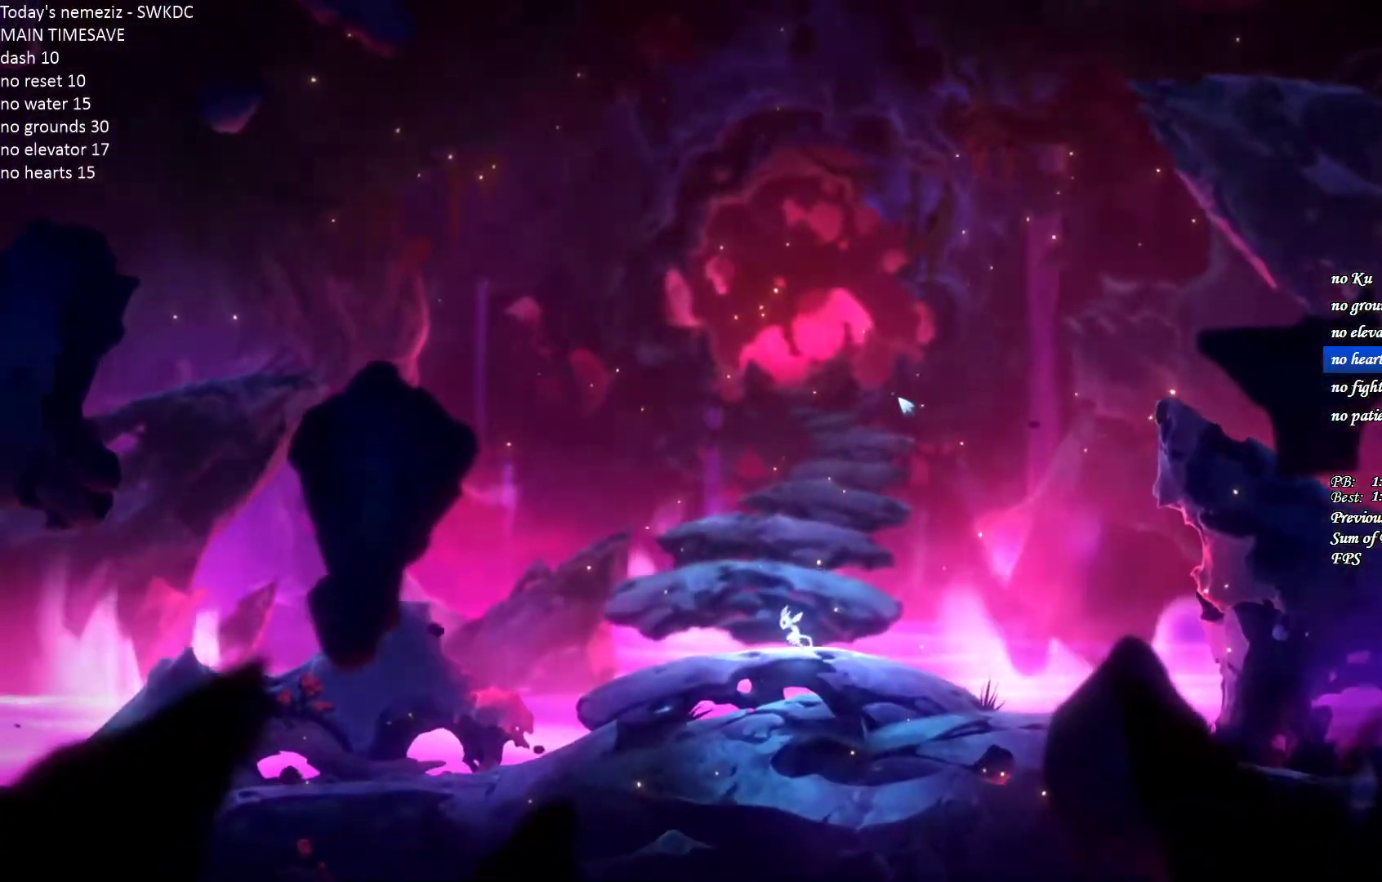
{"keys": ["w"], "mouse": [], "events": [[50, "w", "down"], [100, "w", "up"], [150, "w", "down"], [217, "w", "up"], [267, "w", "down"], [333, "w", "up"], [383, "w", "down"], [450, "w", "up"], [500, "w", "down"]]}
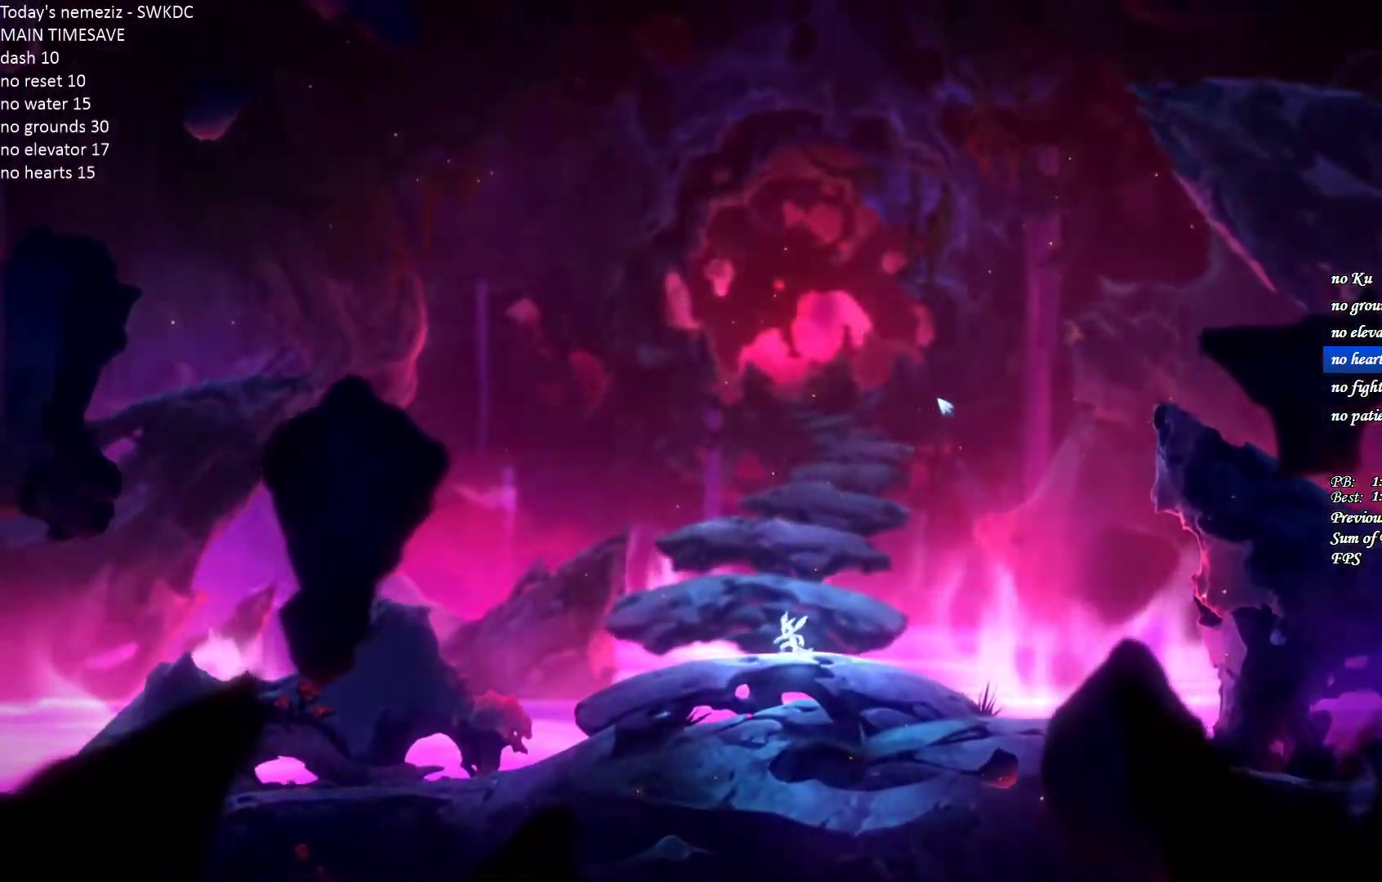
{"keys": ["w"], "mouse": [], "events": [[83, "w", "up"], [117, "w", "down"], [183, "w", "up"], [250, "w", "down"], [300, "w", "up"], [383, "w", "down"], [450, "w", "up"], [483, "w", "down"]]}
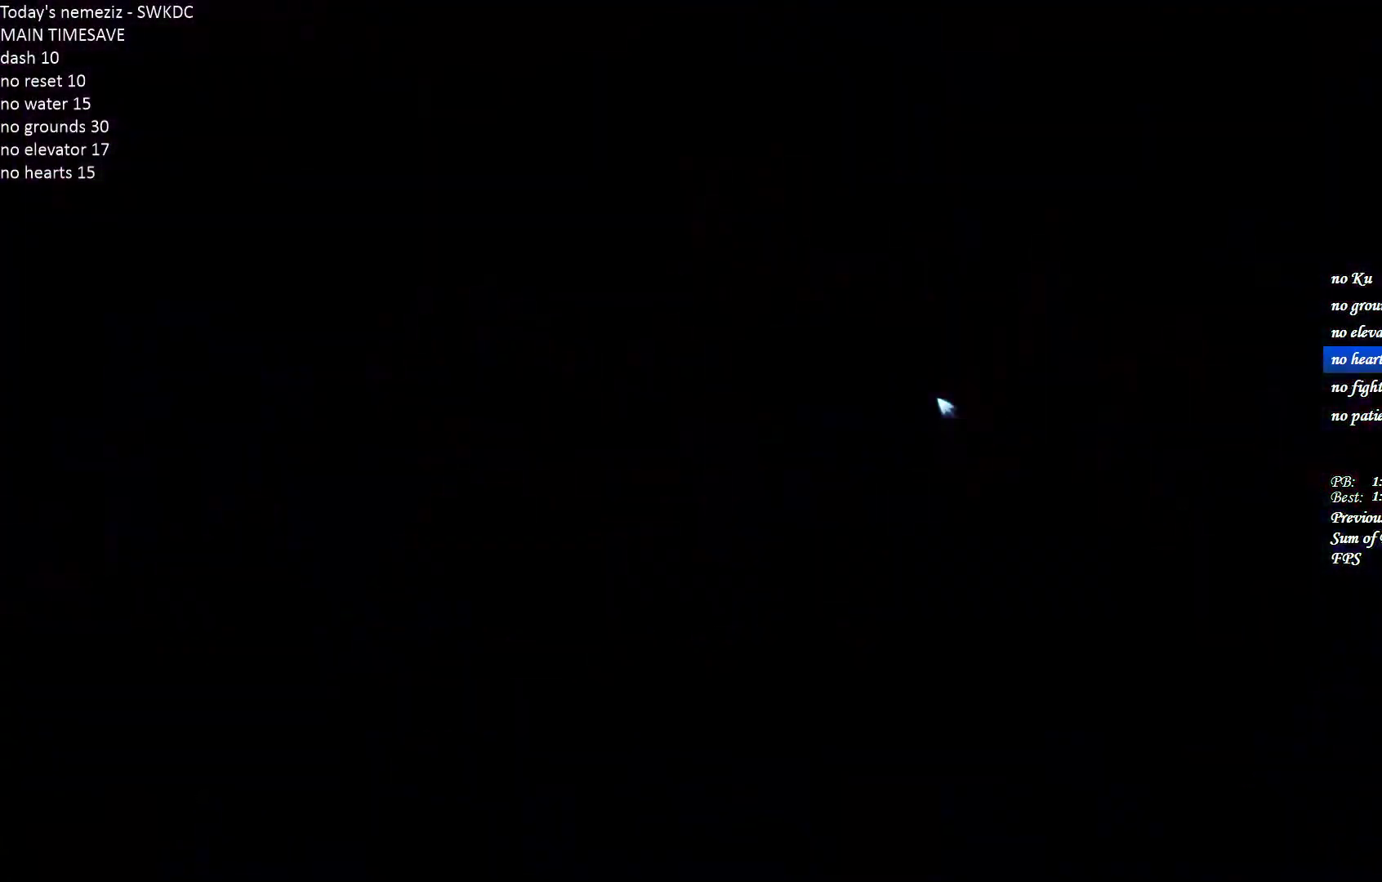
{"keys": [], "mouse": [], "events": [[100, "w", "up"]]}